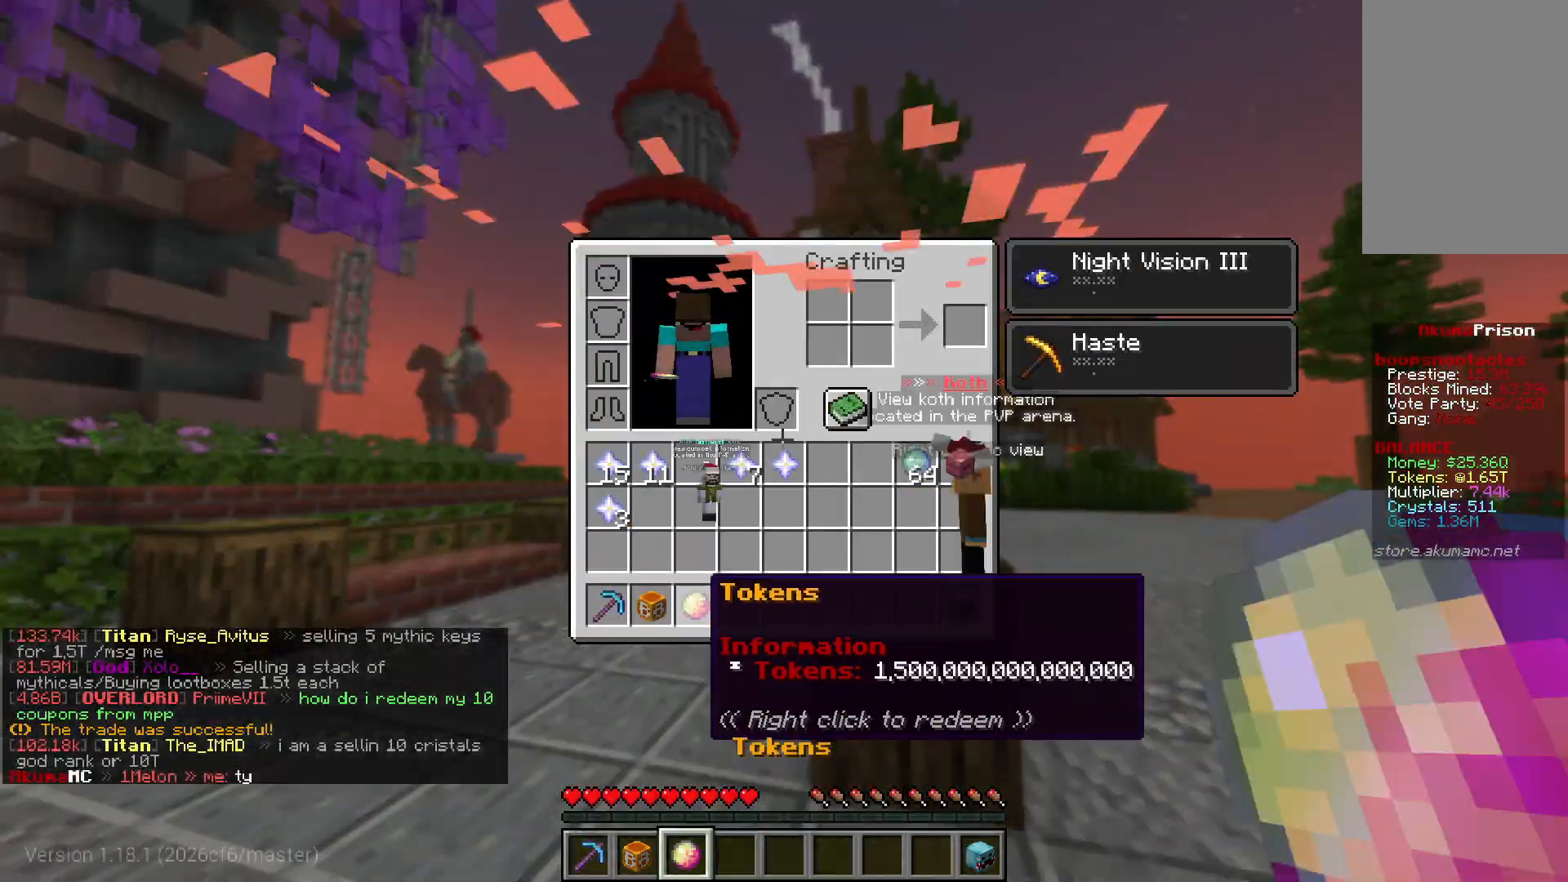
Gameplay with keyboard and mouse; each line is a JSON object with the keys and mouse buttons held at the frame after it. "events" lists presses ("down") and releases ("up") of "a", "d", "s", "w", "mouse_left" and "mouse_right" between this image and that frame as [ms after this image, input, new state], when the widget could be followed in between. "mouse_left", "mouse_right" = the "left", "right" buttons of the "mouse" list. No other keys are recorded. Fast repeated clicks can show as one long hold. Mouse movement is not recorded.
{"keys": [], "mouse": [], "events": [[150, "mouse_right", "down"], [250, "mouse_right", "up"]]}
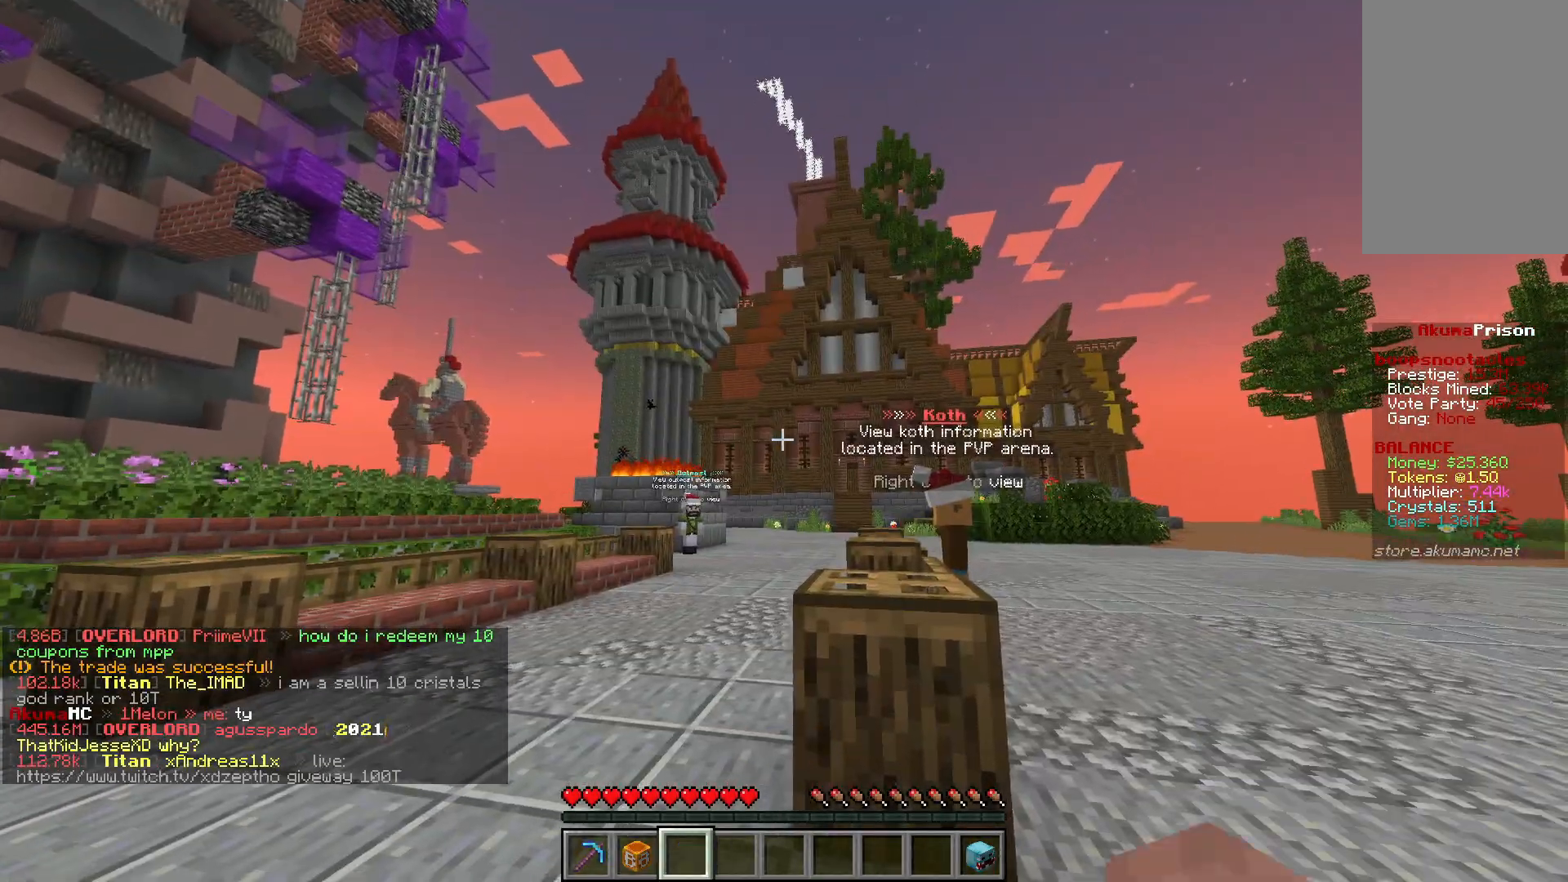
{"keys": ["w"], "mouse": [], "events": [[200, "w", "down"]]}
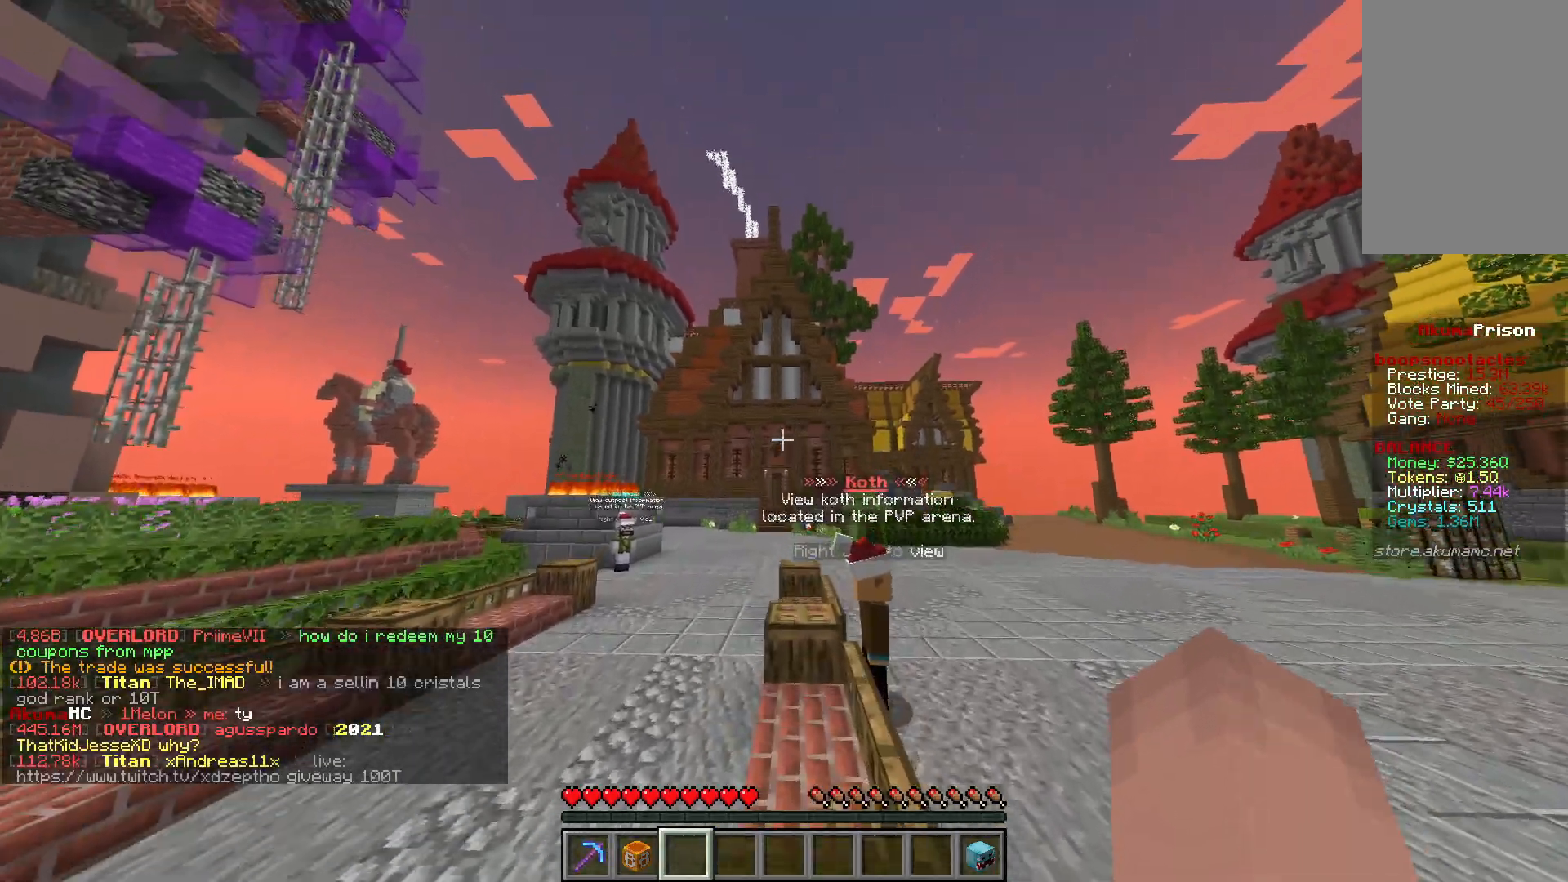
{"keys": ["w"], "mouse": [], "events": []}
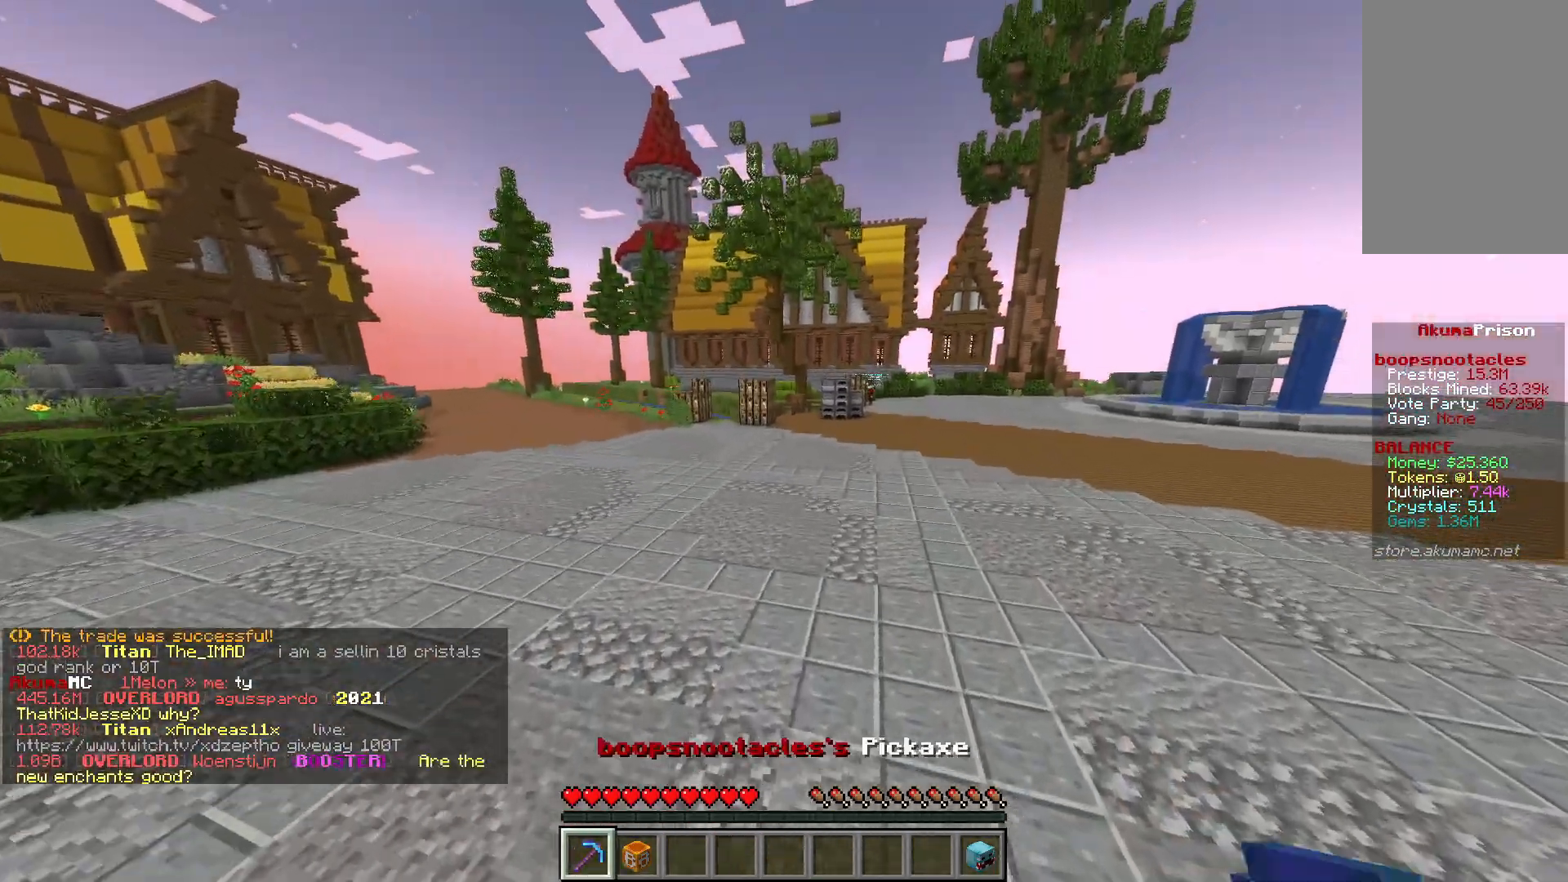
{"keys": ["w"], "mouse": [], "events": []}
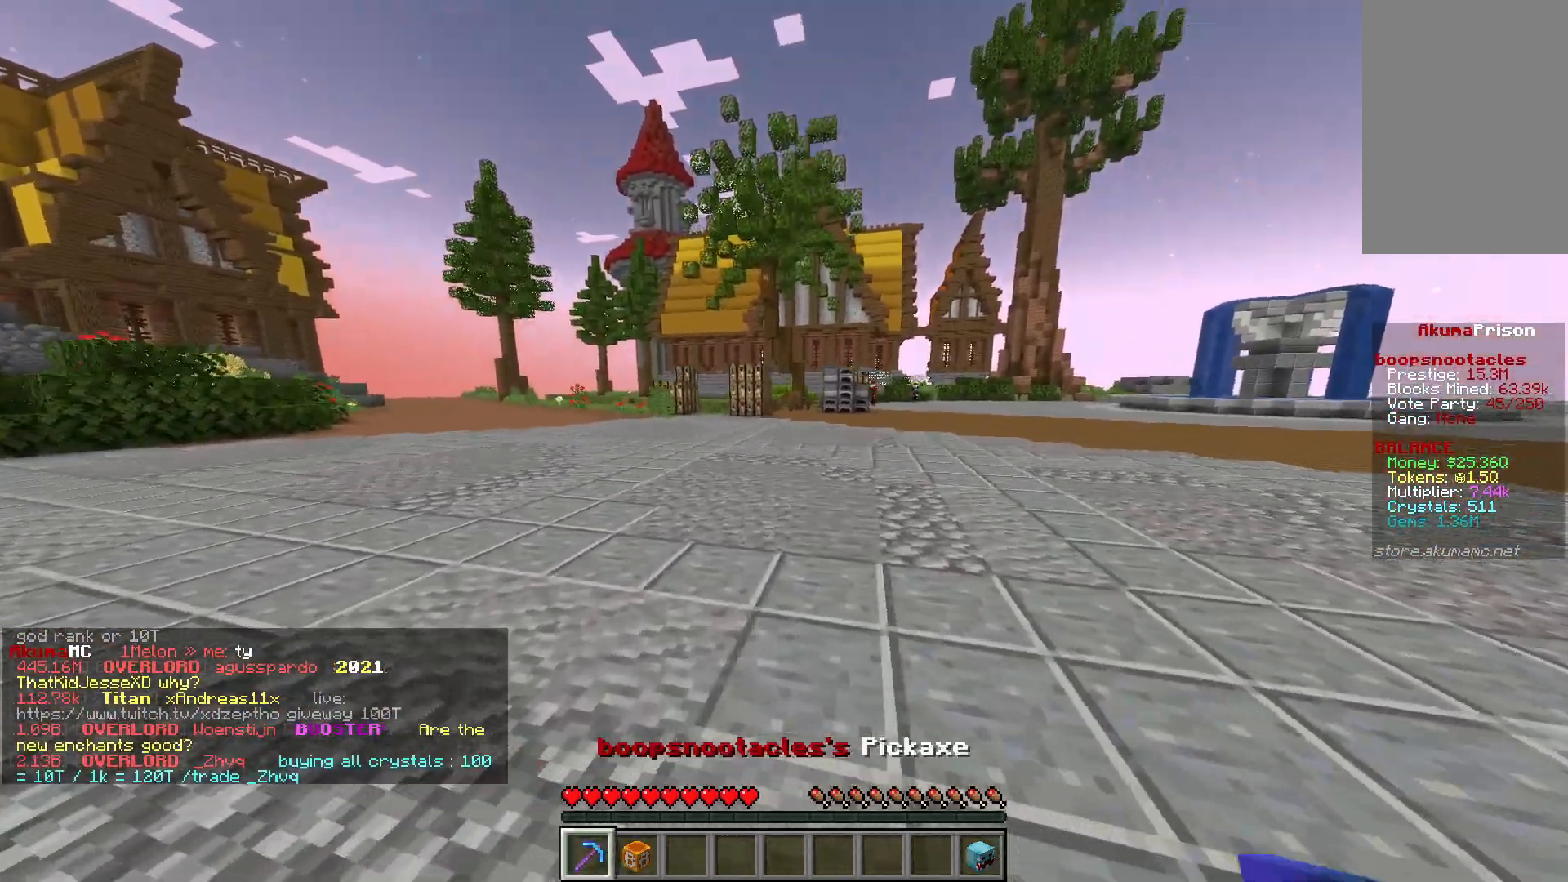
{"keys": [], "mouse": [], "events": [[233, "w", "up"]]}
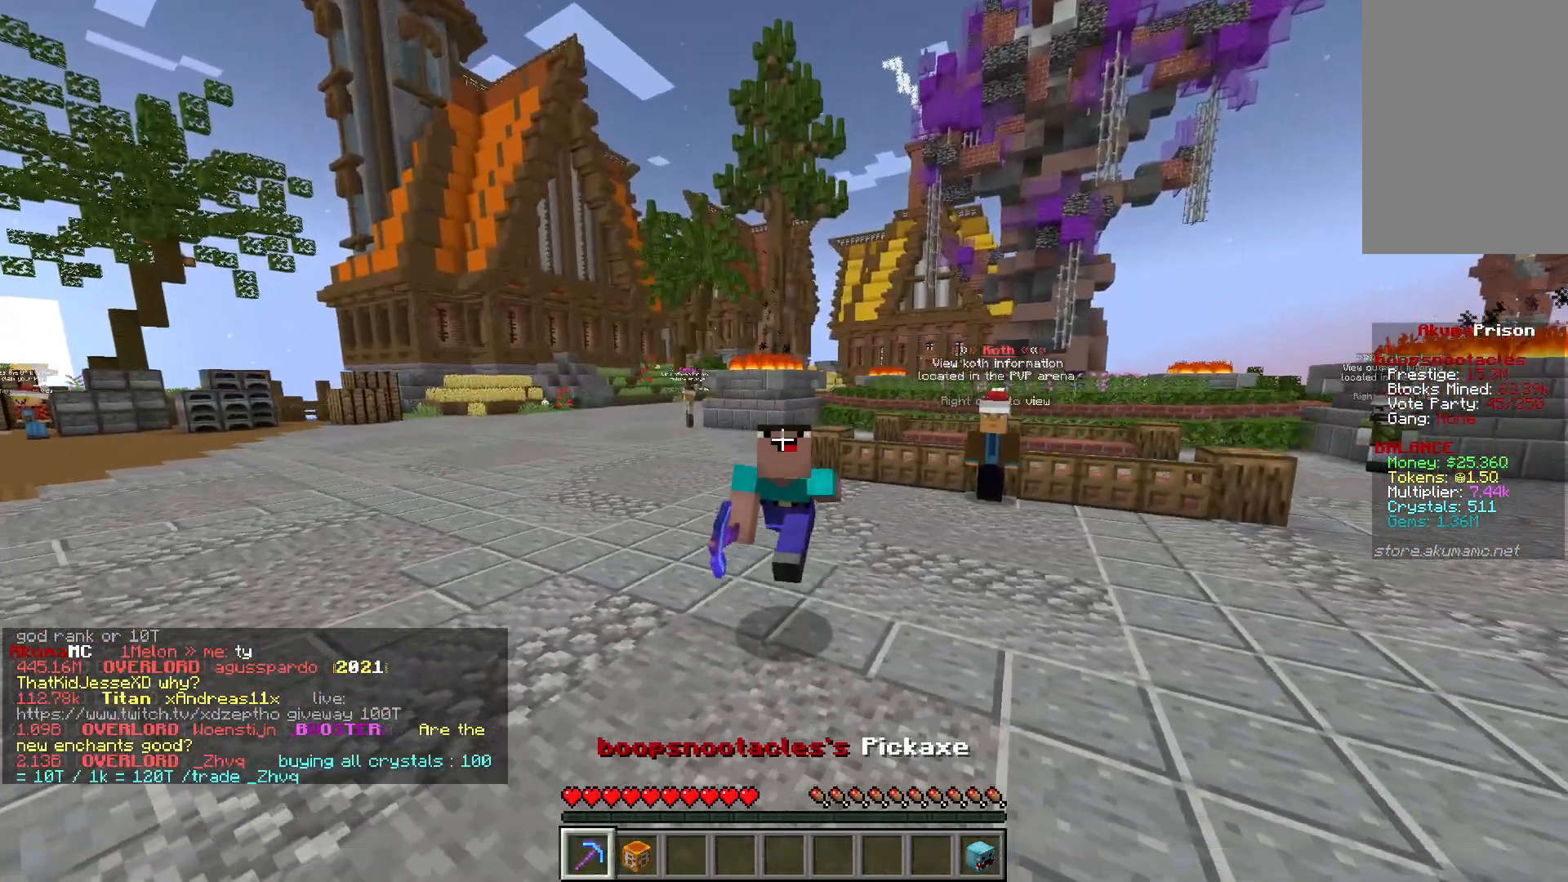
{"keys": [], "mouse": [], "events": [[67, "mouse_right", "down"], [167, "mouse_right", "up"]]}